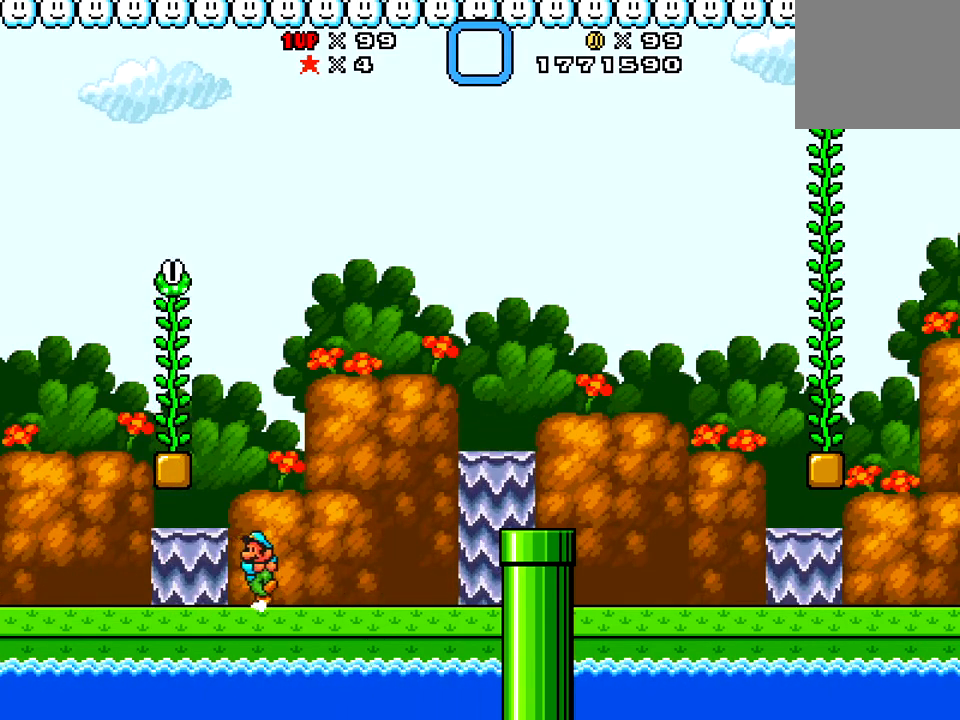
Gameplay with a controller (Xbox layout); each line is a JSON object with the inputs held at the frame after it. "events" lists button and stick changes between this image and that frame as [ms after this image, input, new state], when the widget could be followed in between. Not read: L3 R3 left_stick.
{"buttons": ["A", "X", "DPAD_LEFT"], "right_stick": "center", "events": [[133, "A", "down"]]}
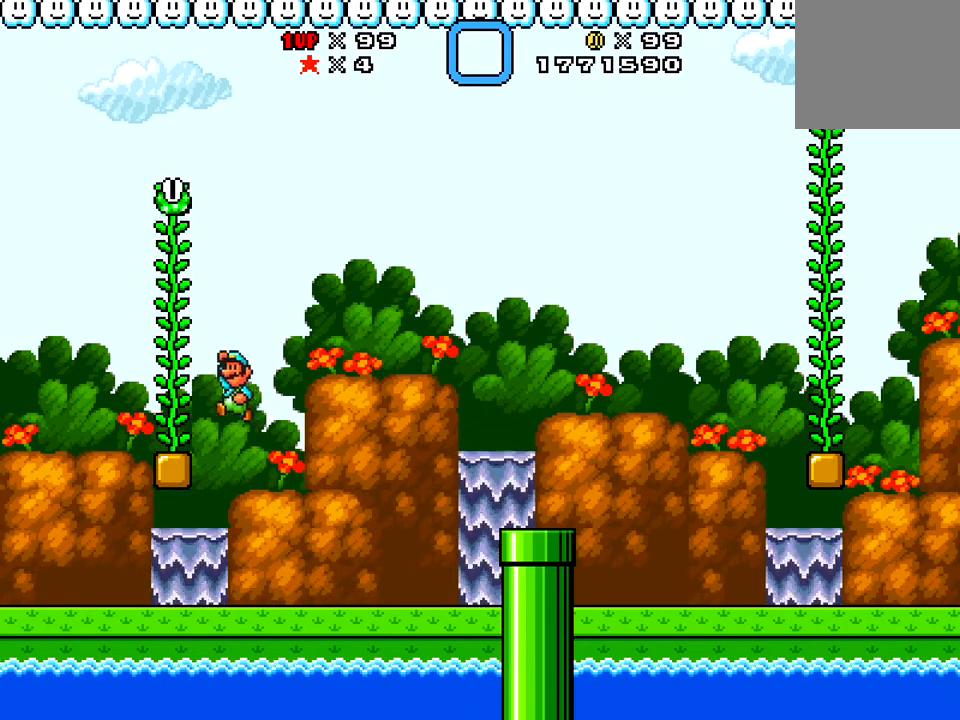
{"buttons": ["X", "DPAD_UP"], "right_stick": "center", "events": [[184, "A", "up"], [184, "DPAD_LEFT", "up"], [267, "X", "up"], [300, "DPAD_UP", "down"], [401, "X", "down"]]}
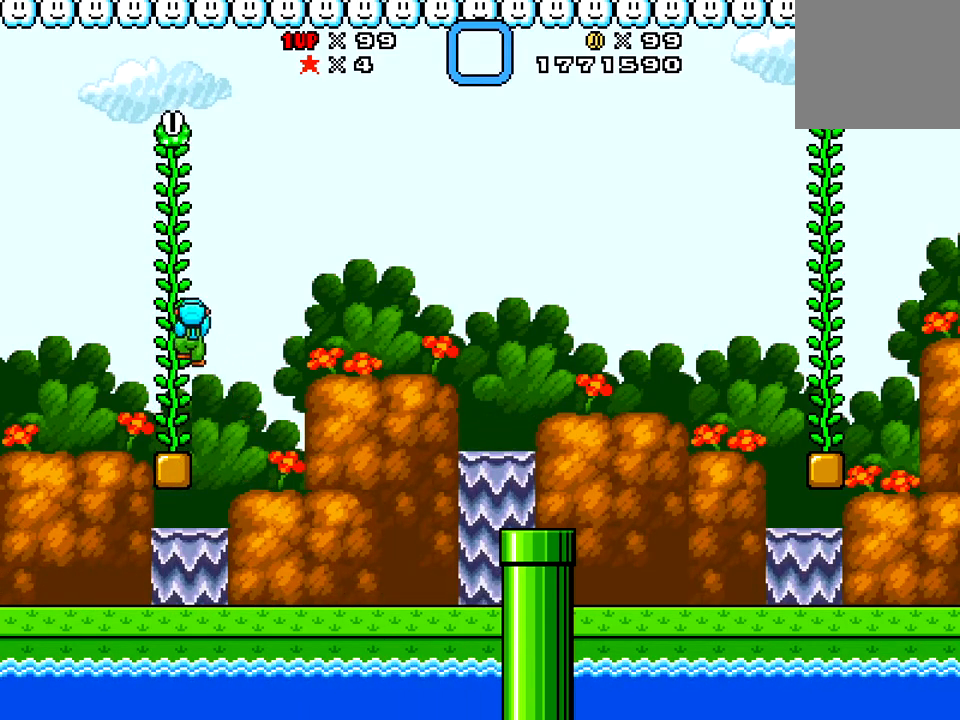
{"buttons": ["X", "DPAD_UP"], "right_stick": "center", "events": []}
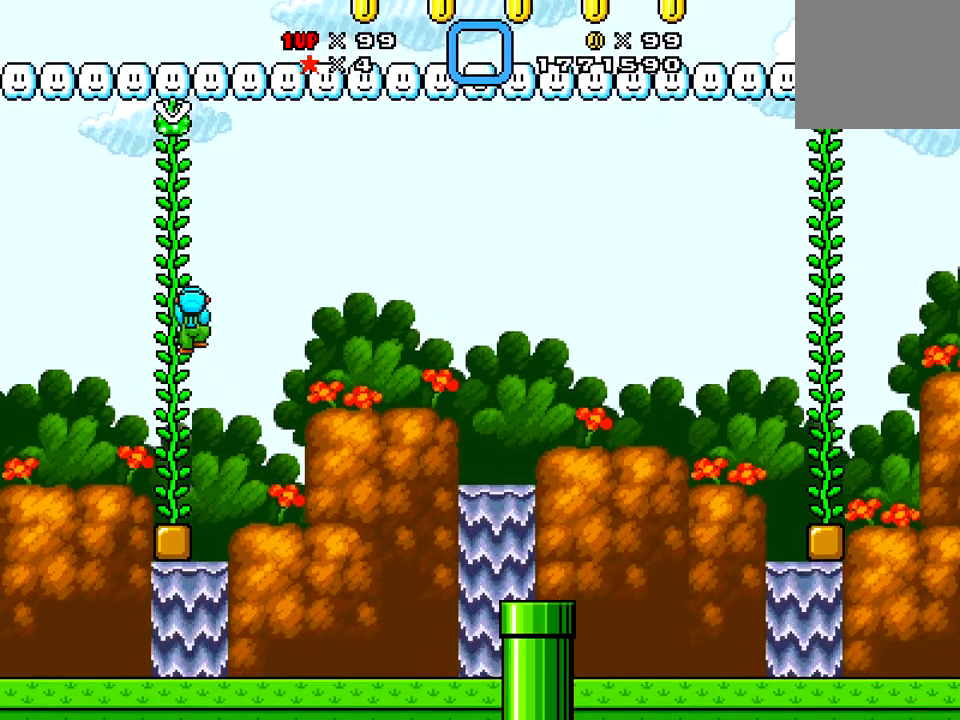
{"buttons": ["X", "DPAD_UP"], "right_stick": "center", "events": []}
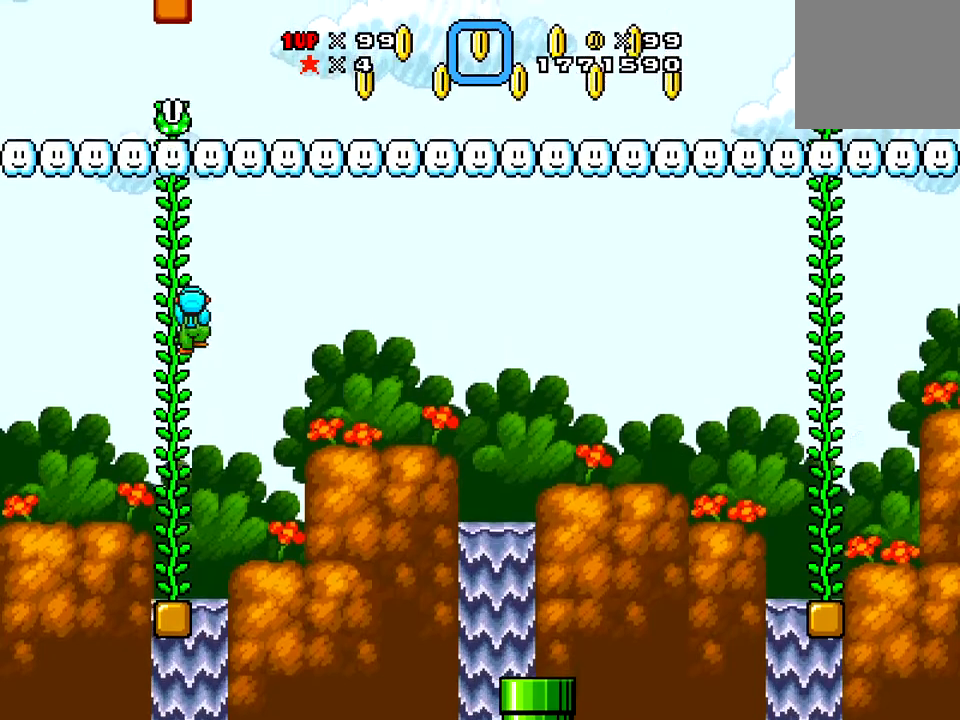
{"buttons": ["X", "DPAD_UP"], "right_stick": "center", "events": []}
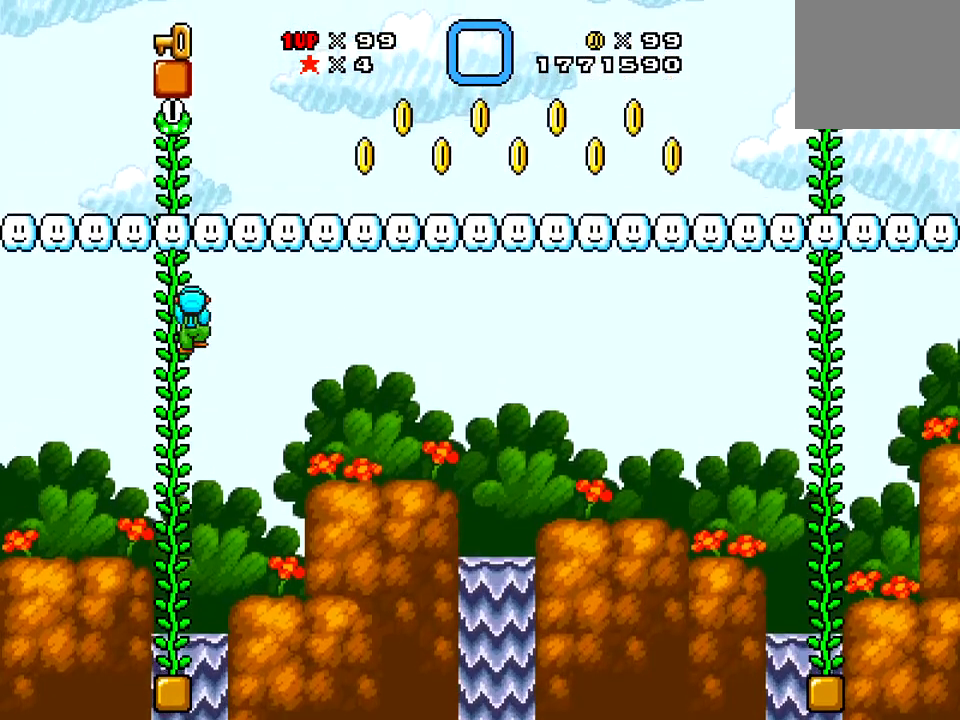
{"buttons": ["X", "DPAD_UP"], "right_stick": "center", "events": []}
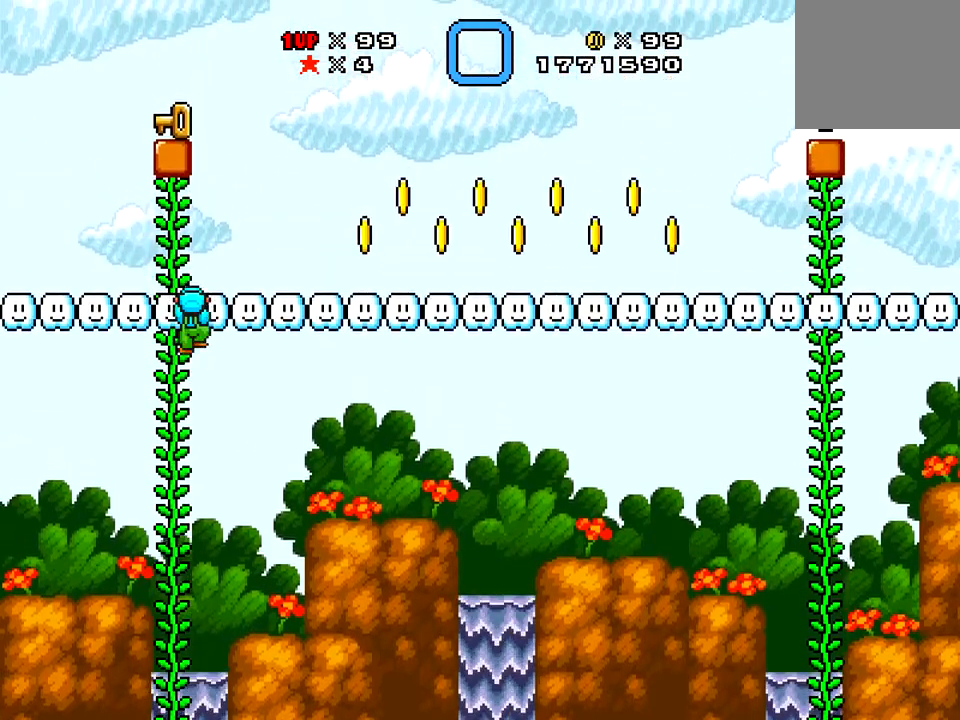
{"buttons": ["X", "DPAD_RIGHT"], "right_stick": "center", "events": [[317, "DPAD_RIGHT", "down"], [317, "DPAD_UP", "up"]]}
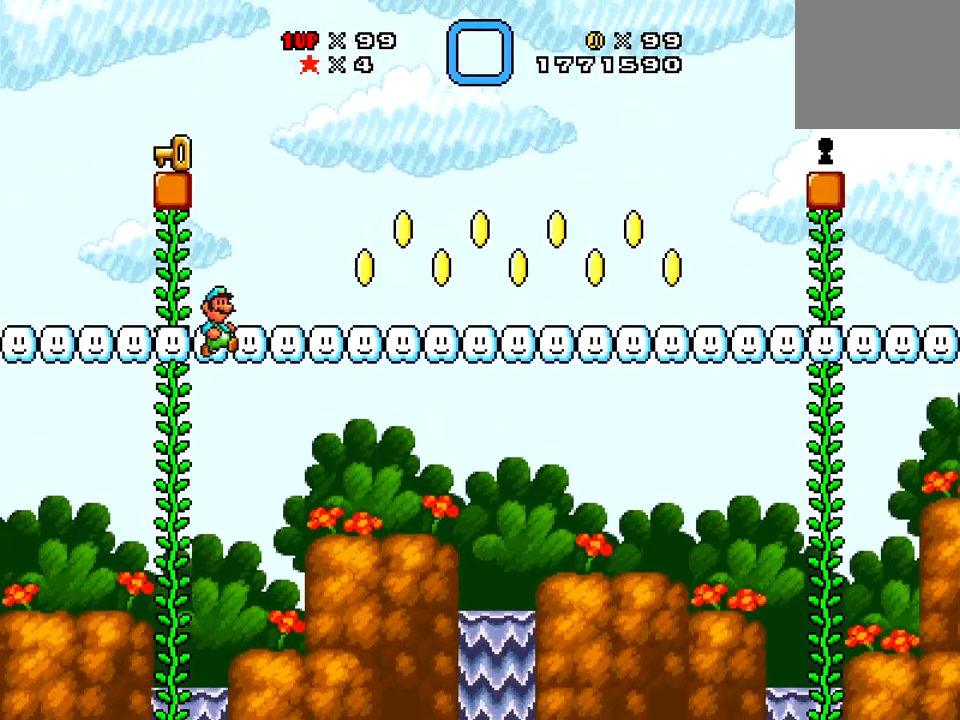
{"buttons": ["X", "DPAD_LEFT"], "right_stick": "center", "events": [[201, "DPAD_RIGHT", "up"], [201, "DPAD_UP", "down"], [234, "DPAD_LEFT", "down"], [317, "DPAD_UP", "up"]]}
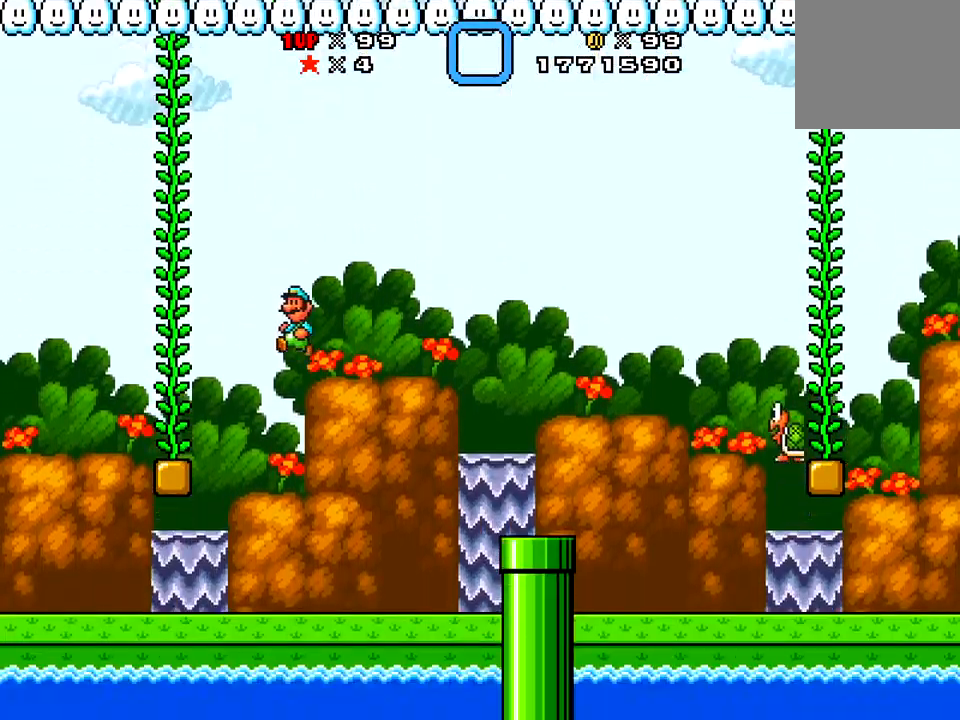
{"buttons": ["A", "X", "DPAD_LEFT"], "right_stick": "center", "events": [[33, "DPAD_UP", "down"], [117, "DPAD_LEFT", "up"], [117, "DPAD_UP", "up"], [367, "DPAD_LEFT", "down"], [384, "A", "down"]]}
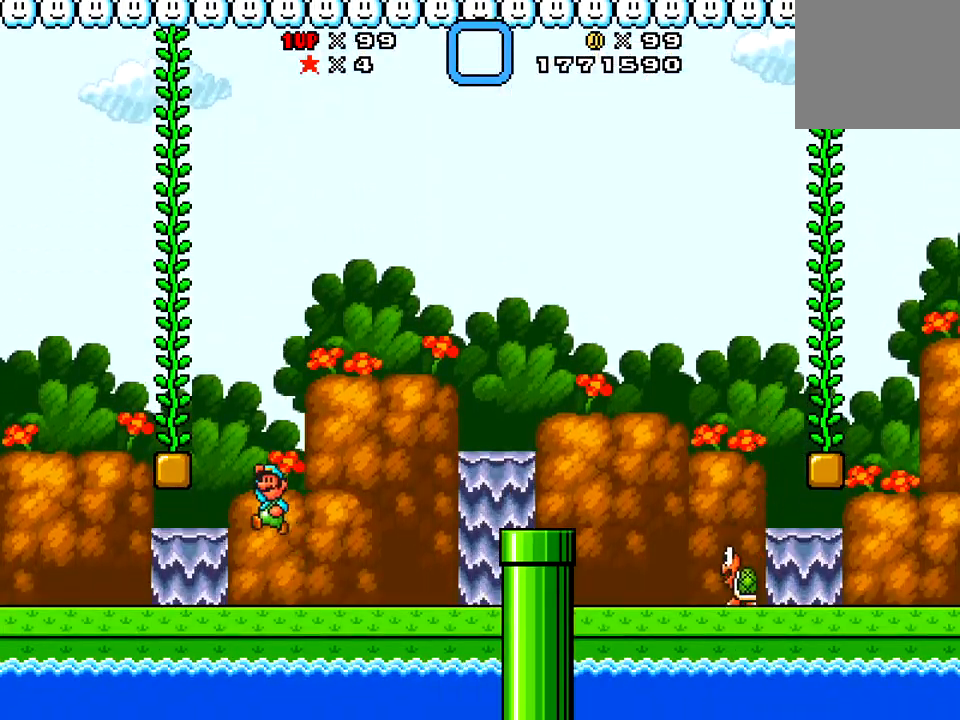
{"buttons": ["X", "DPAD_UP"], "right_stick": "center", "events": [[301, "DPAD_LEFT", "up"], [367, "A", "up"], [451, "DPAD_UP", "down"]]}
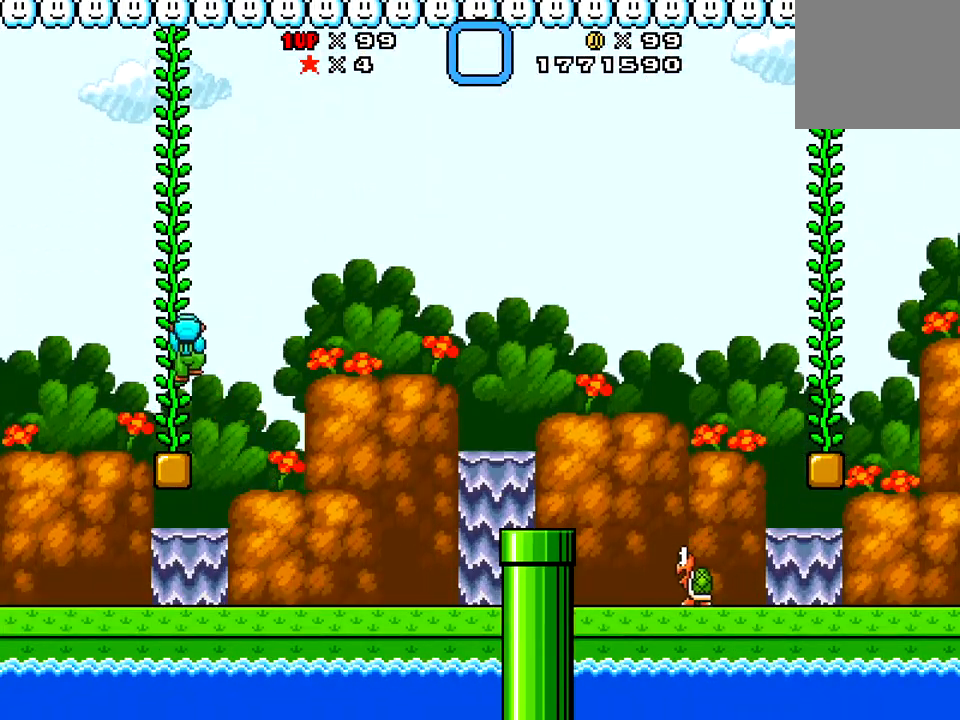
{"buttons": ["X", "DPAD_UP"], "right_stick": "center", "events": [[100, "X", "up"], [284, "X", "down"]]}
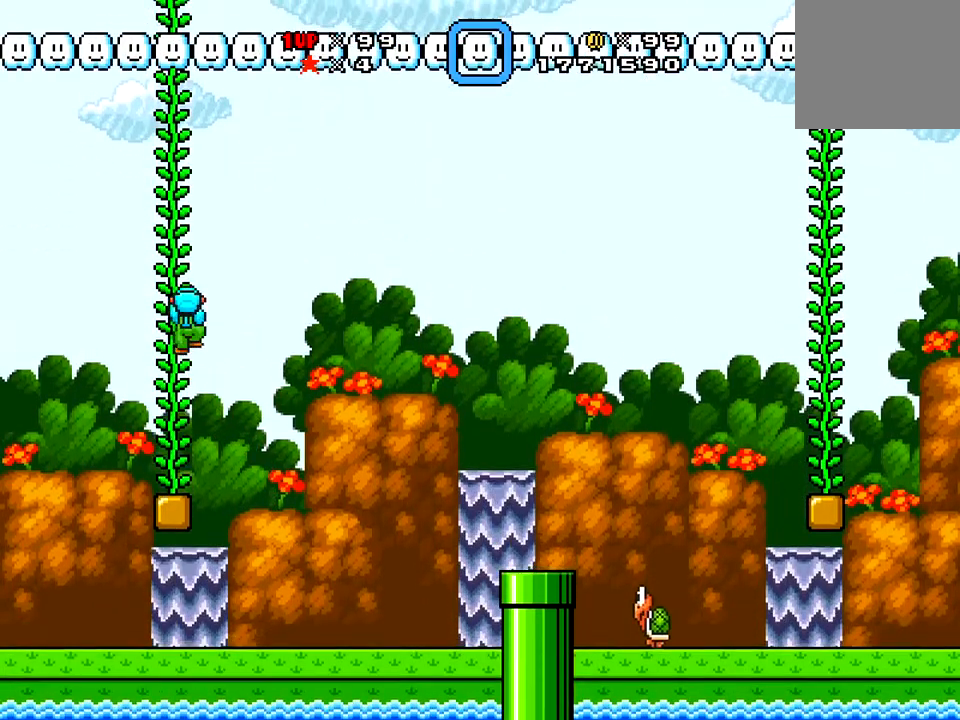
{"buttons": ["A", "X", "DPAD_UP"], "right_stick": "center", "events": [[67, "A", "down"], [67, "DPAD_UP", "up"], [484, "DPAD_UP", "down"]]}
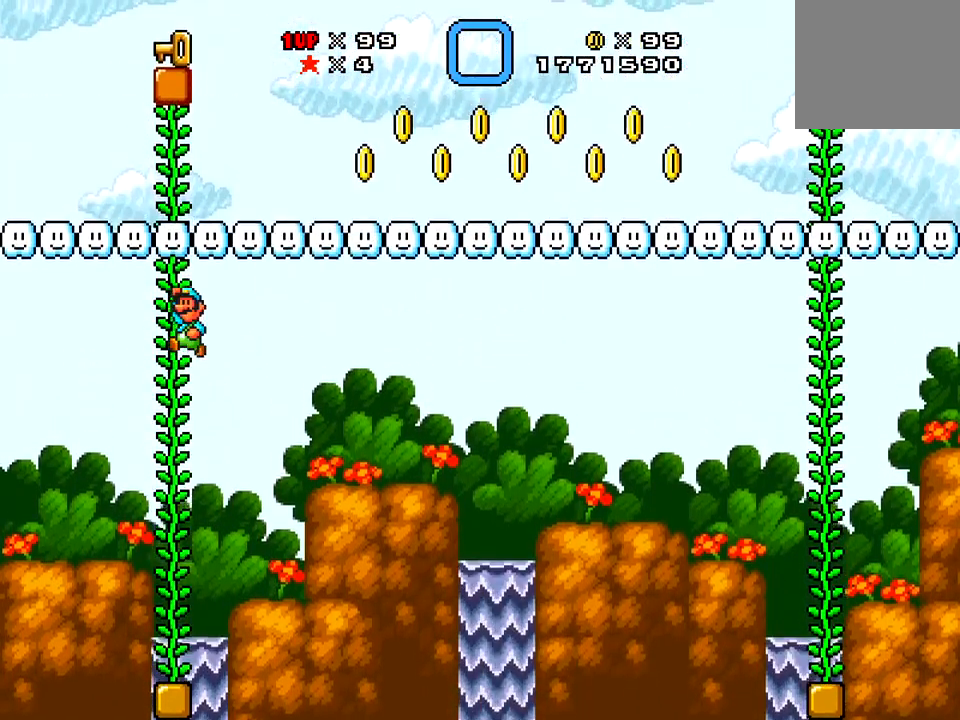
{"buttons": ["A", "X", "DPAD_RIGHT"], "right_stick": "center", "events": [[17, "A", "up"], [183, "A", "down"], [350, "DPAD_RIGHT", "down"], [434, "DPAD_UP", "up"]]}
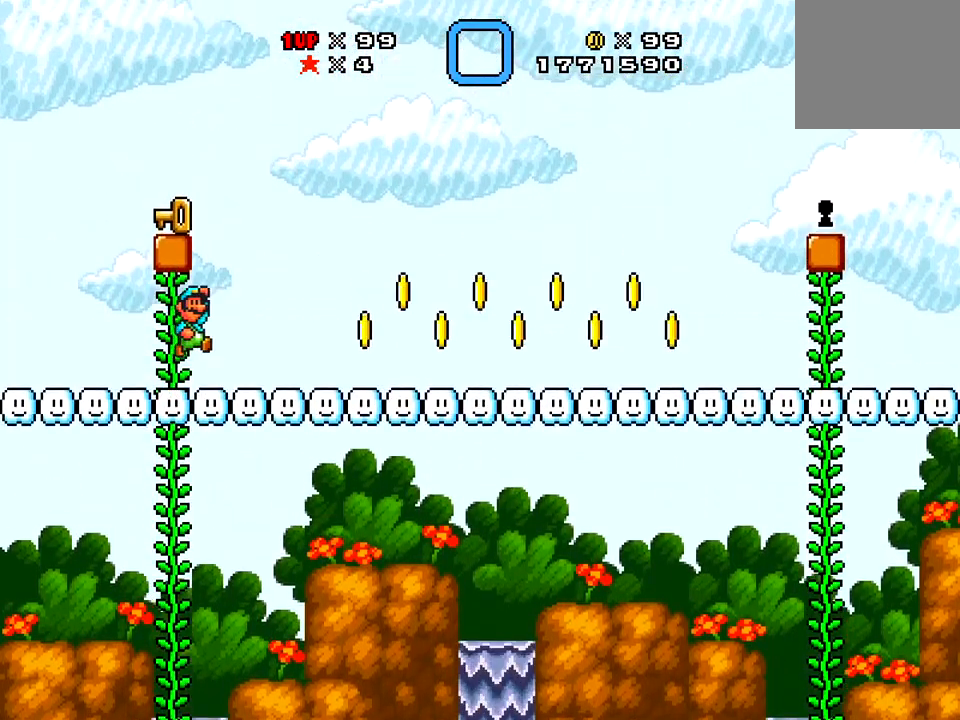
{"buttons": ["A", "X", "DPAD_LEFT"], "right_stick": "center", "events": [[84, "A", "up"], [251, "DPAD_RIGHT", "up"], [317, "DPAD_LEFT", "down"], [434, "A", "down"]]}
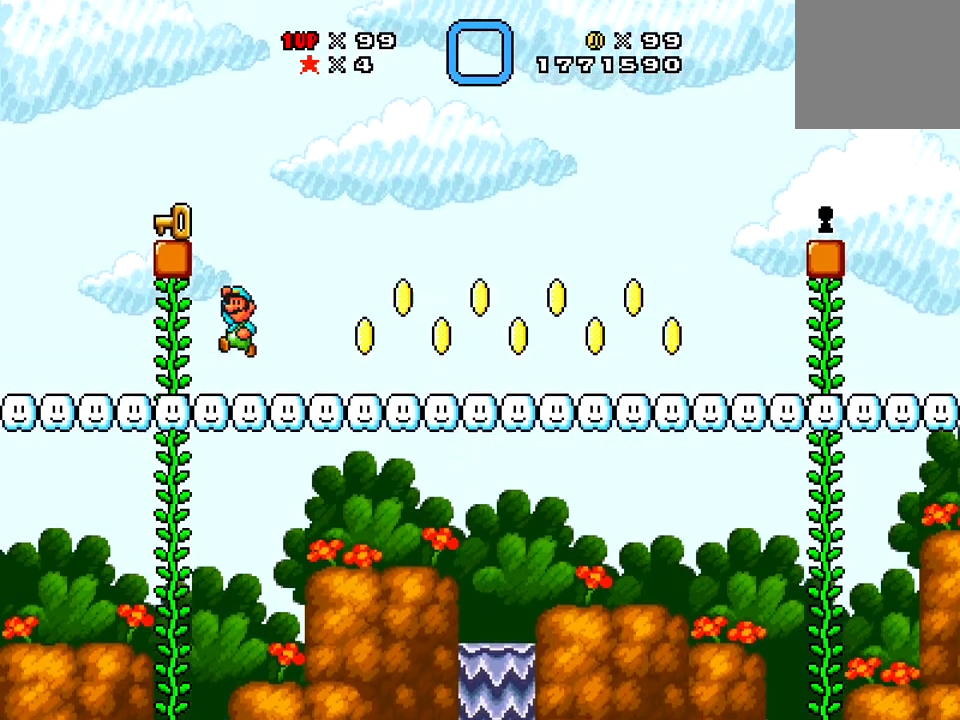
{"buttons": ["X", "DPAD_RIGHT"], "right_stick": "center", "events": [[234, "A", "up"], [300, "DPAD_LEFT", "up"], [500, "DPAD_RIGHT", "down"]]}
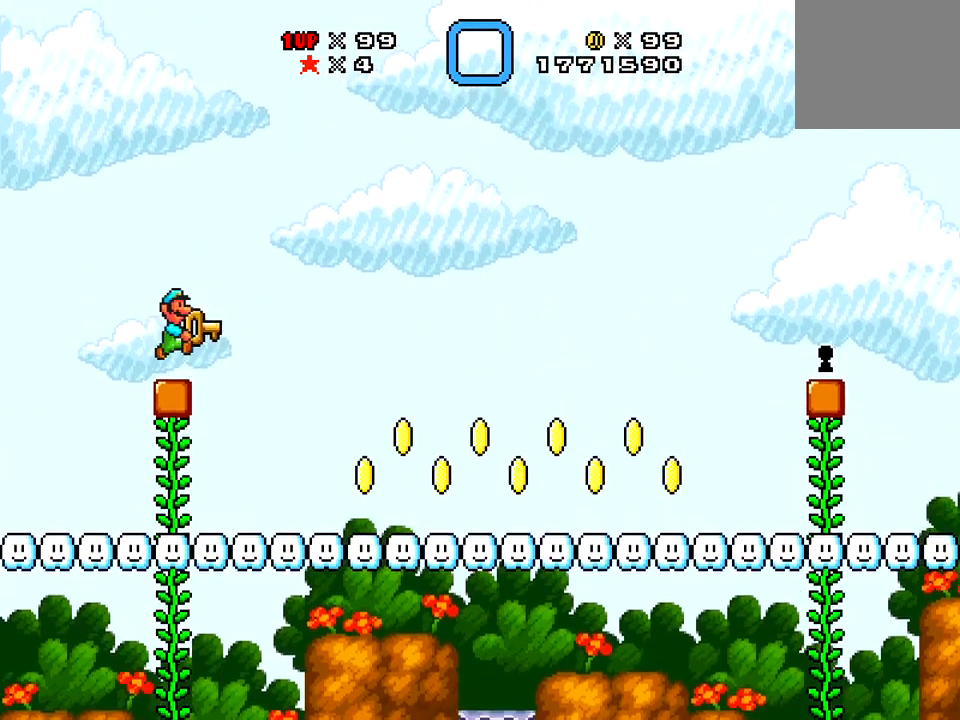
{"buttons": ["X", "DPAD_RIGHT"], "right_stick": "center", "events": []}
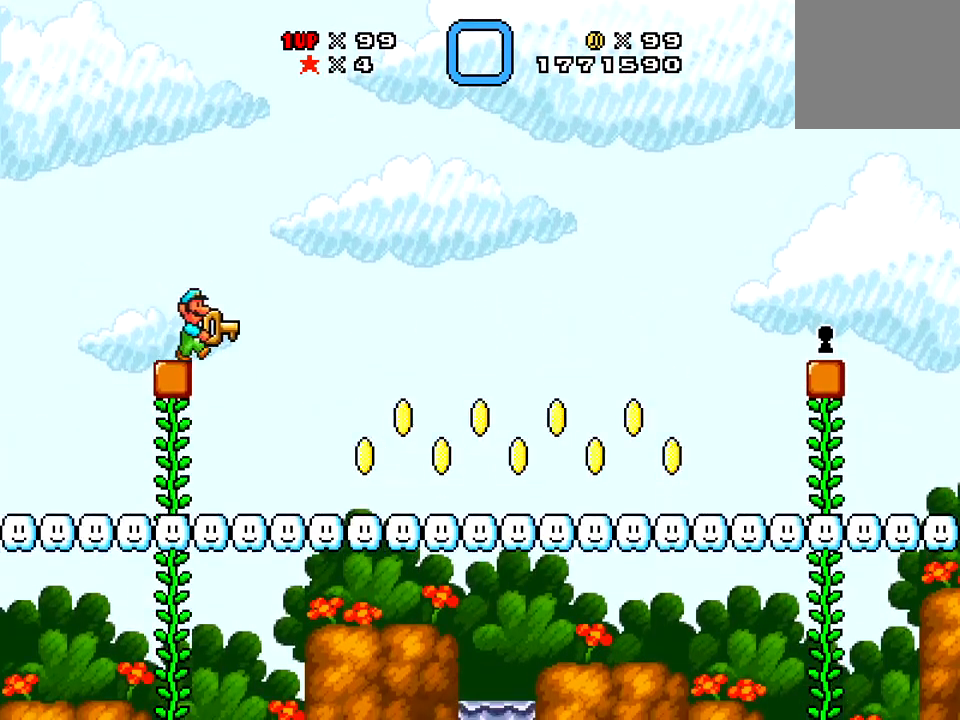
{"buttons": ["X", "DPAD_RIGHT"], "right_stick": "center", "events": []}
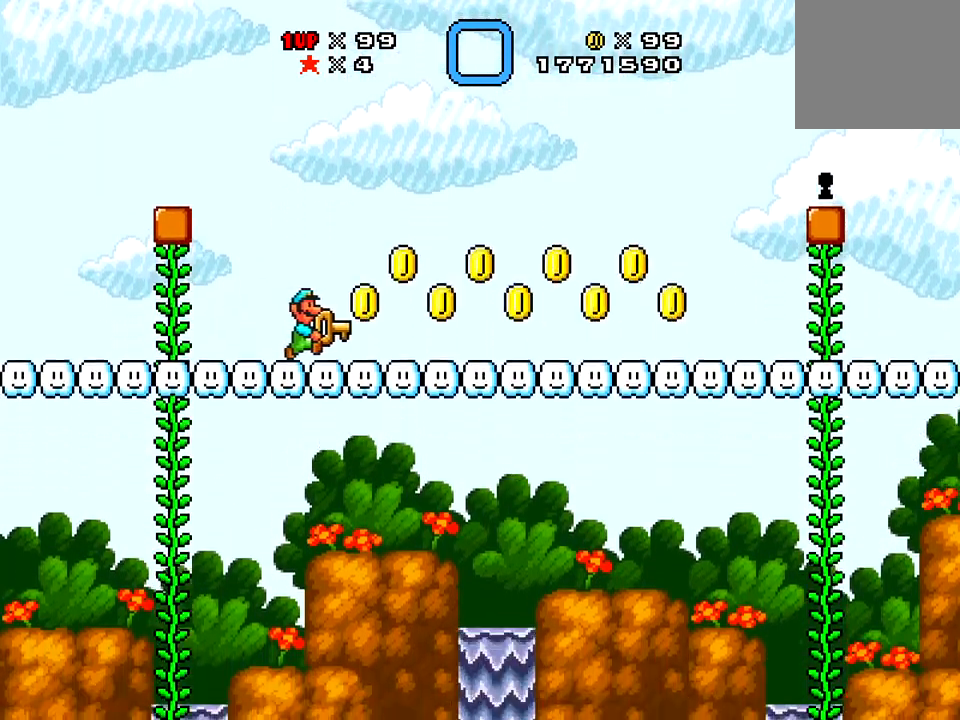
{"buttons": ["X", "DPAD_LEFT"], "right_stick": "center", "events": [[134, "A", "down"], [167, "A", "up"], [334, "DPAD_RIGHT", "up"], [418, "DPAD_LEFT", "down"]]}
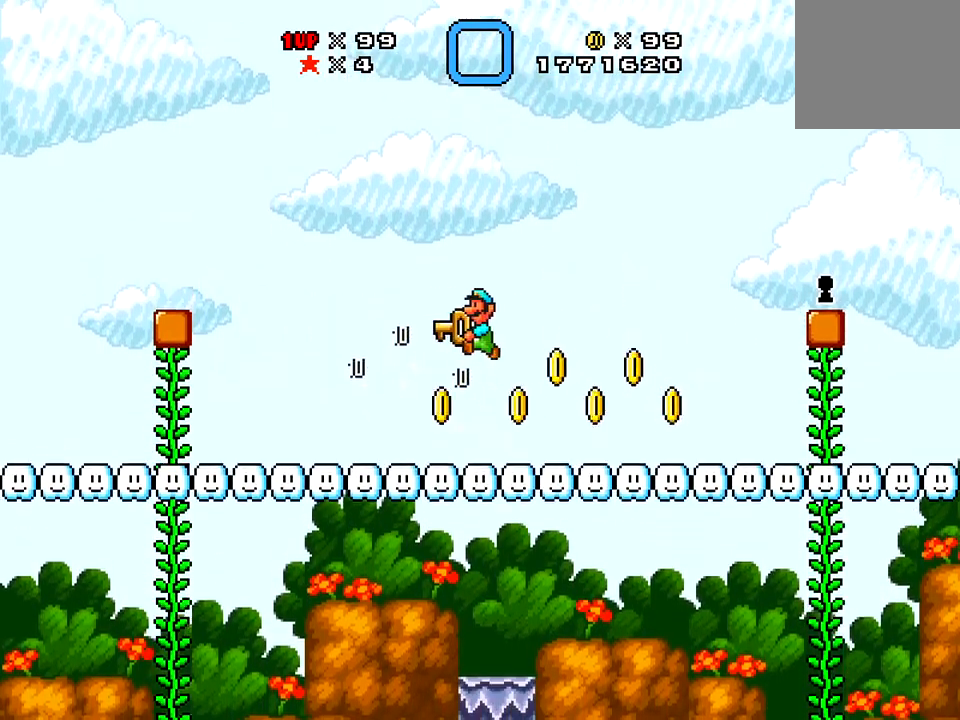
{"buttons": ["X"], "right_stick": "center", "events": [[83, "DPAD_DOWN", "down"], [83, "DPAD_LEFT", "up"], [150, "DPAD_DOWN", "up"], [150, "DPAD_RIGHT", "down"], [367, "A", "down"], [467, "A", "up"], [500, "DPAD_RIGHT", "up"]]}
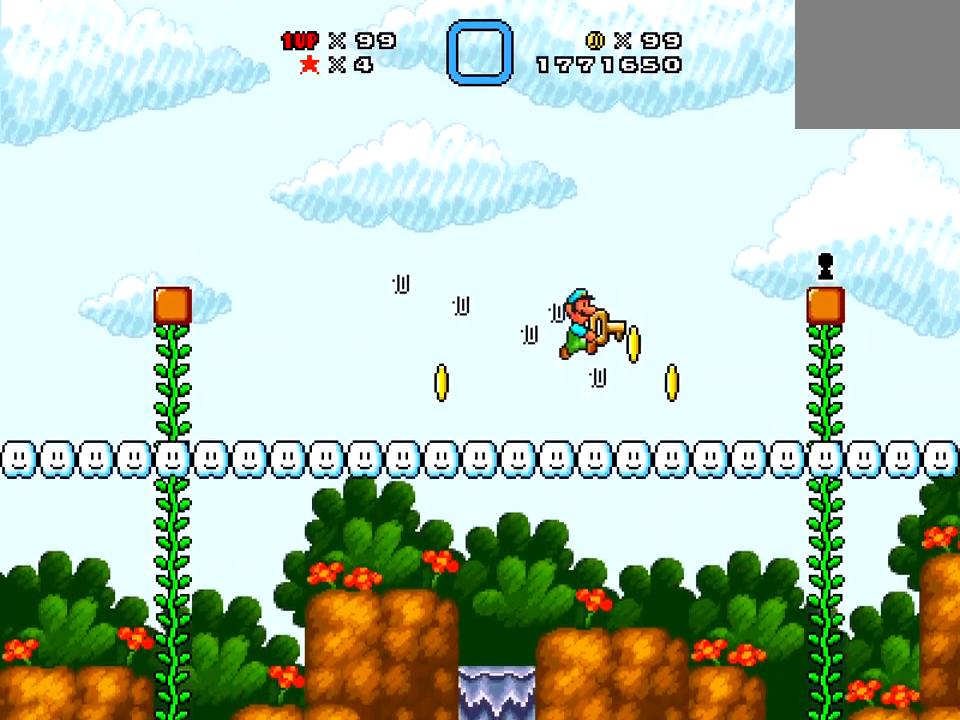
{"buttons": ["X", "DPAD_LEFT"], "right_stick": "center", "events": [[201, "DPAD_LEFT", "down"]]}
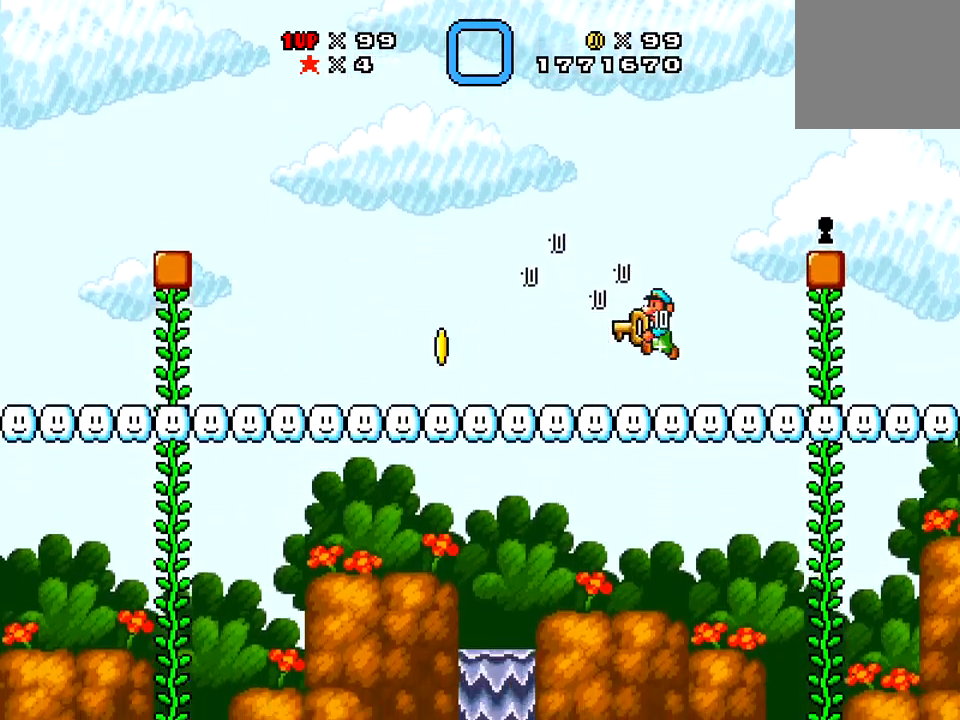
{"buttons": ["X", "DPAD_LEFT"], "right_stick": "center", "events": [[117, "A", "down"], [484, "A", "up"]]}
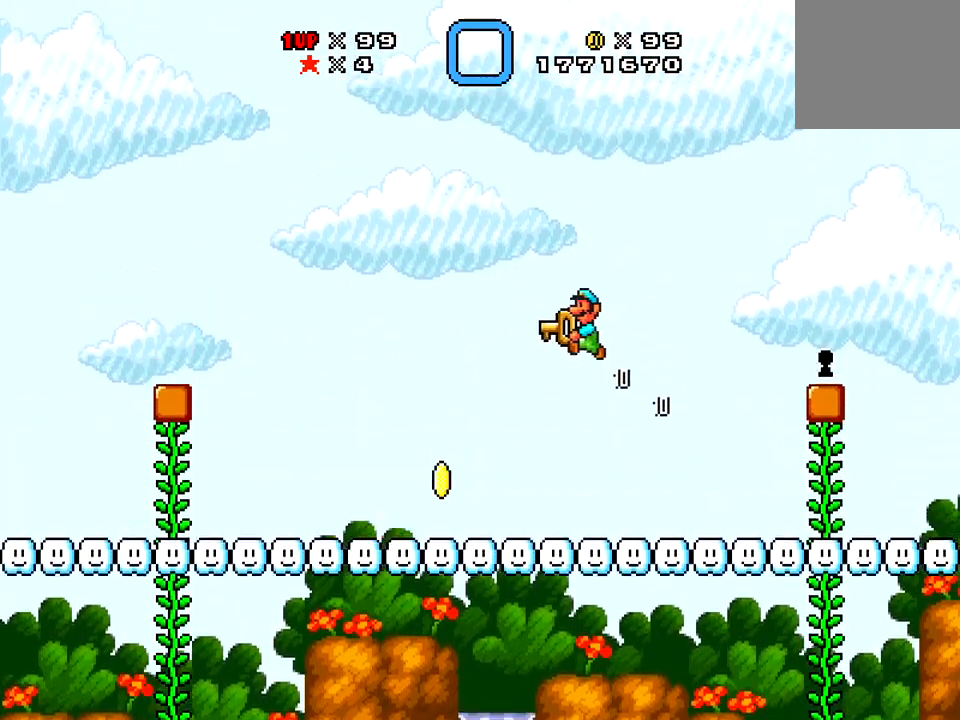
{"buttons": ["X"], "right_stick": "center", "events": [[201, "DPAD_LEFT", "up"]]}
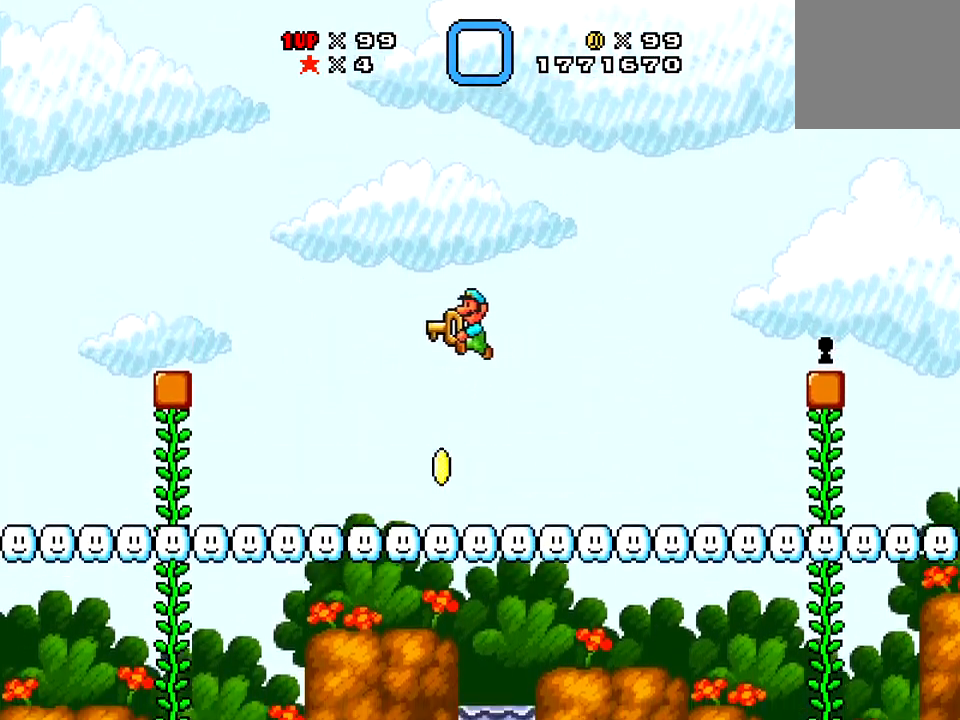
{"buttons": ["X", "DPAD_RIGHT"], "right_stick": "center", "events": [[17, "DPAD_RIGHT", "down"], [250, "A", "down"], [467, "A", "up"]]}
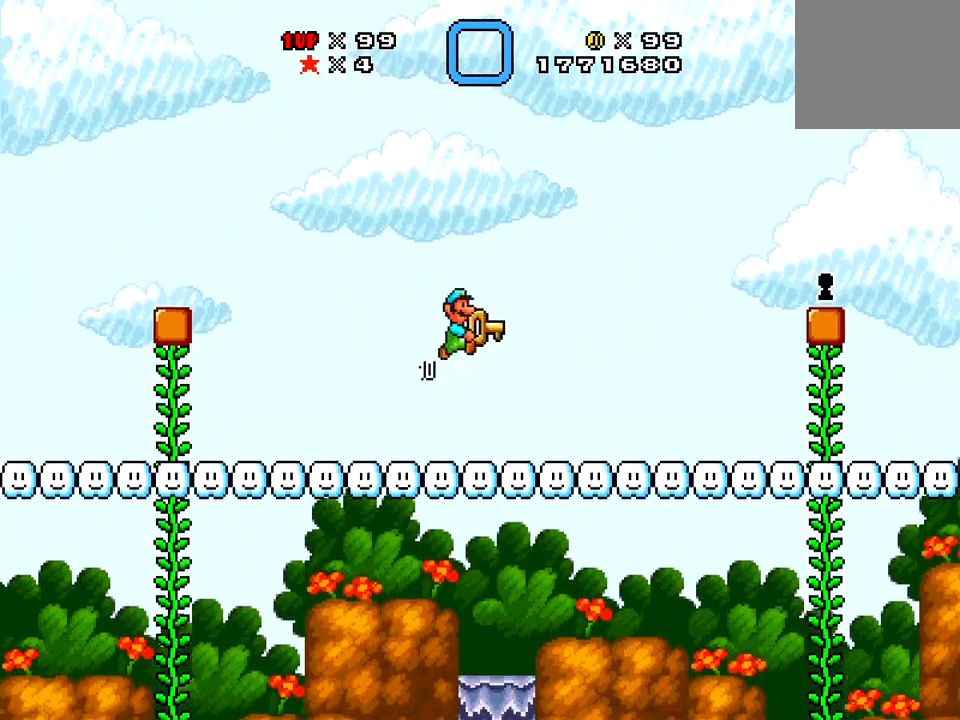
{"buttons": ["X", "DPAD_RIGHT"], "right_stick": "center", "events": []}
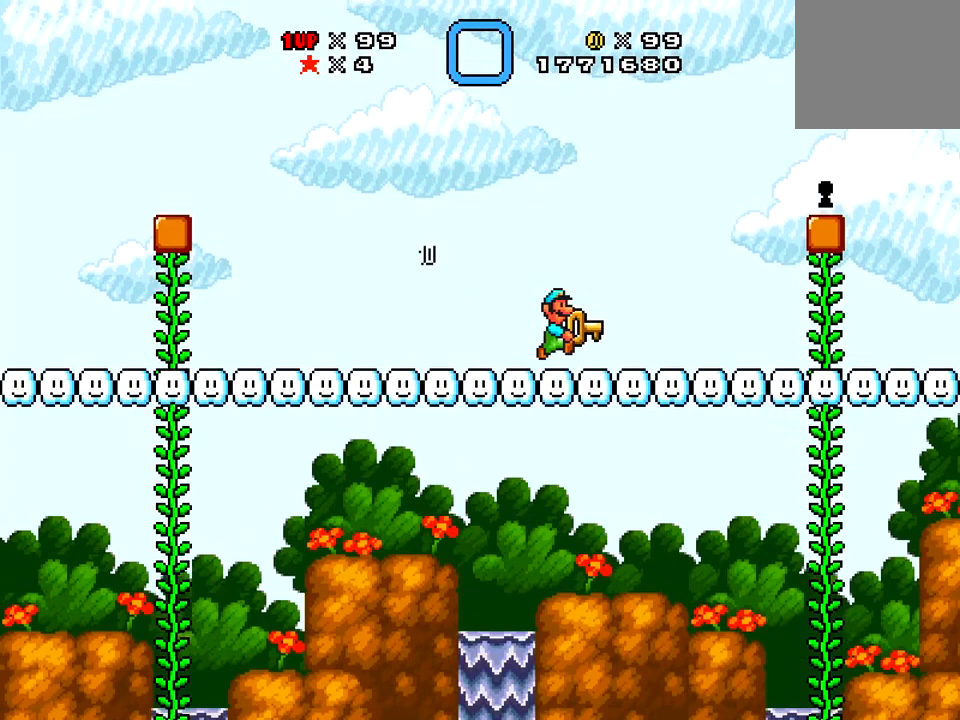
{"buttons": ["X", "DPAD_RIGHT"], "right_stick": "center", "events": [[200, "A", "down"], [384, "A", "up"]]}
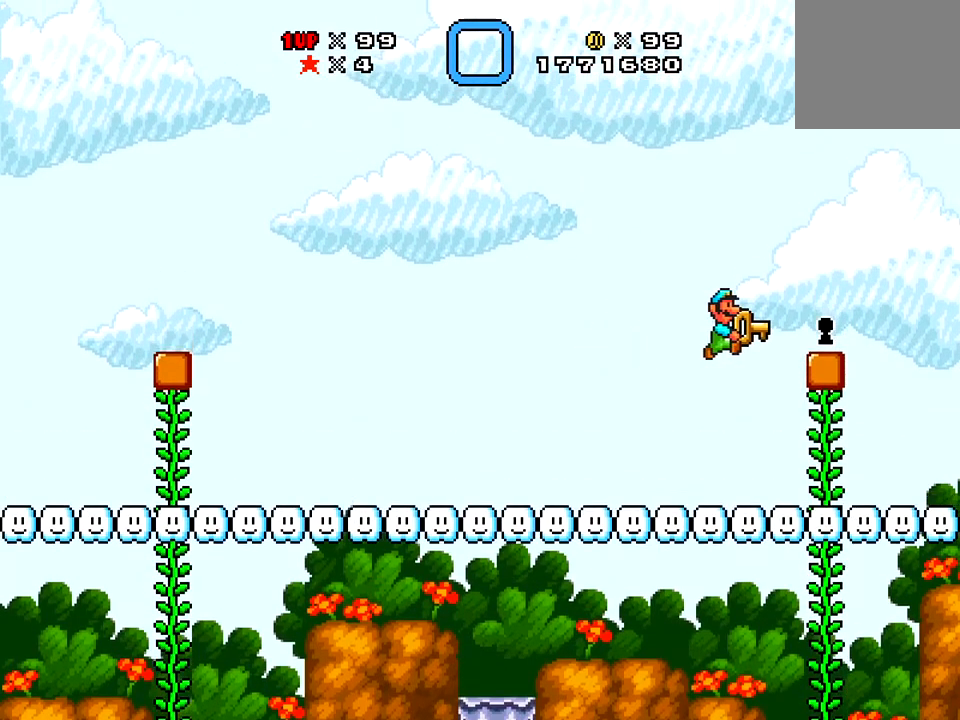
{"buttons": ["X"], "right_stick": "center", "events": [[17, "DPAD_RIGHT", "up"]]}
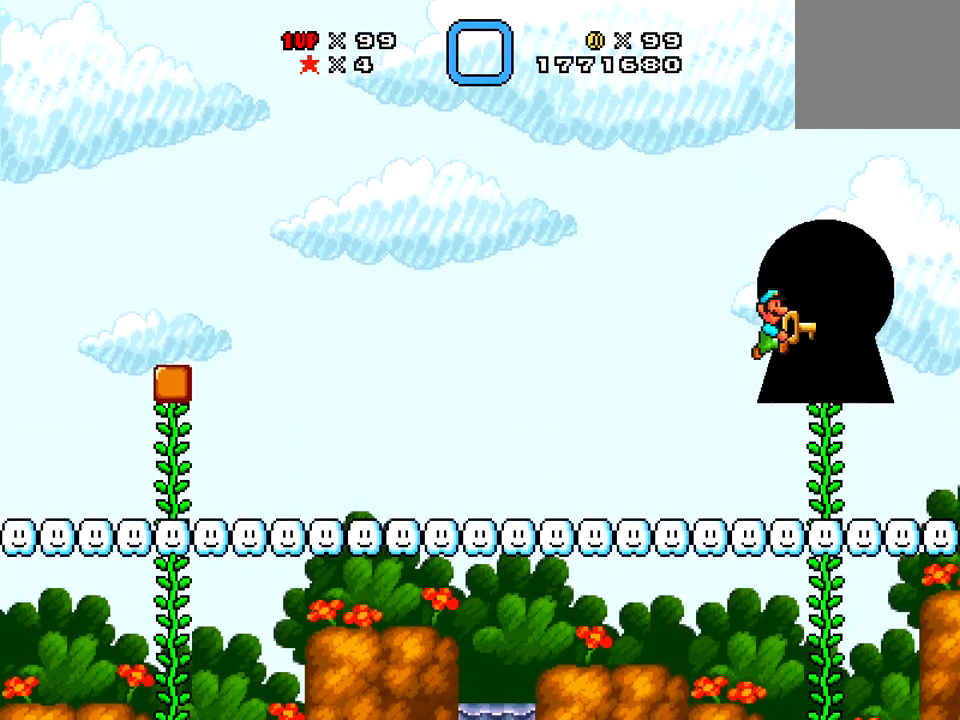
{"buttons": [], "right_stick": "center", "events": [[33, "X", "up"]]}